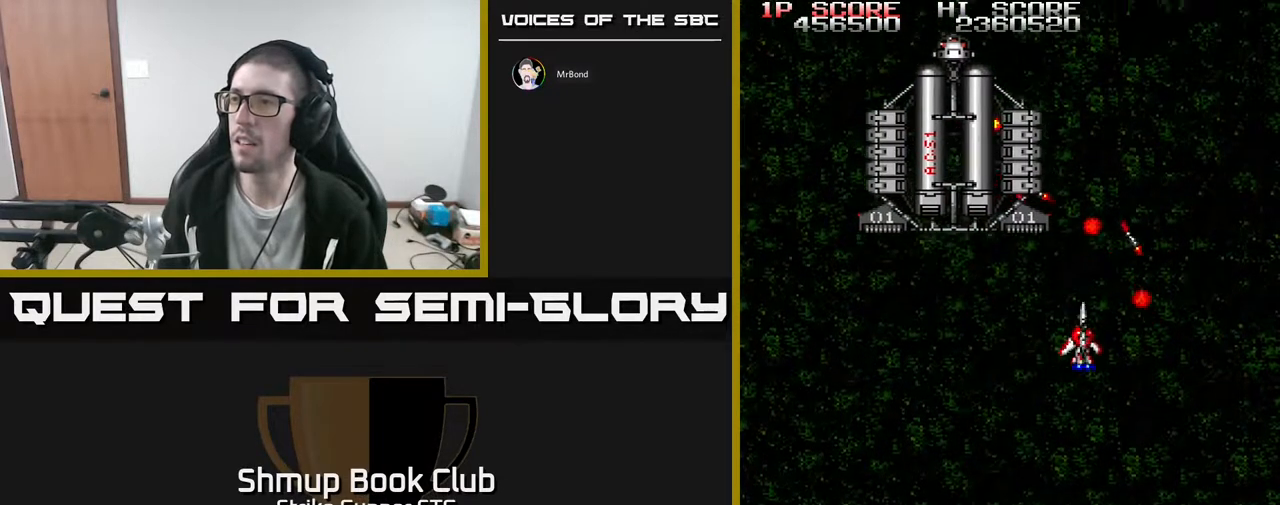
Gameplay with a controller (Xbox layout); each line is a JSON object with the inputs held at the frame after it. "events" lists button and stick changes between this image and that frame as [ms after this image, input, new state], when the widget could be followed in between. Not read: A SELECT START.
{"buttons": ["DPAD_LEFT"], "left_stick": "center", "right_stick": "center", "events": [[17, "DPAD_RIGHT", "up"], [50, "DPAD_LEFT", "down"], [150, "DPAD_DOWN", "up"]]}
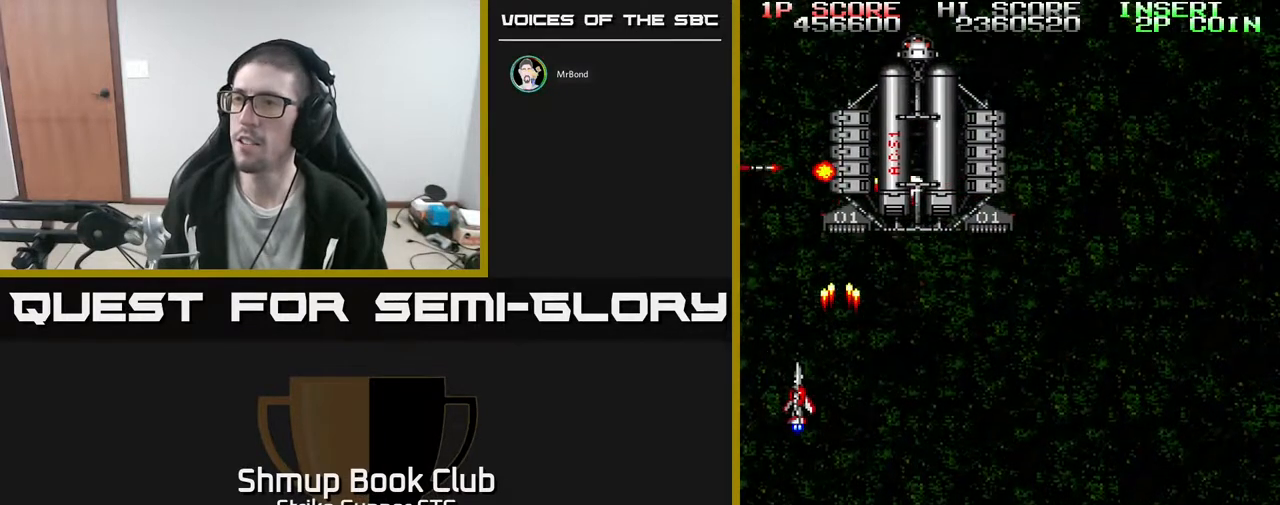
{"buttons": [], "left_stick": "center", "right_stick": "center", "events": [[167, "DPAD_LEFT", "up"], [200, "DPAD_RIGHT", "down"], [383, "DPAD_UP", "down"], [450, "DPAD_RIGHT", "up"], [483, "DPAD_UP", "up"]]}
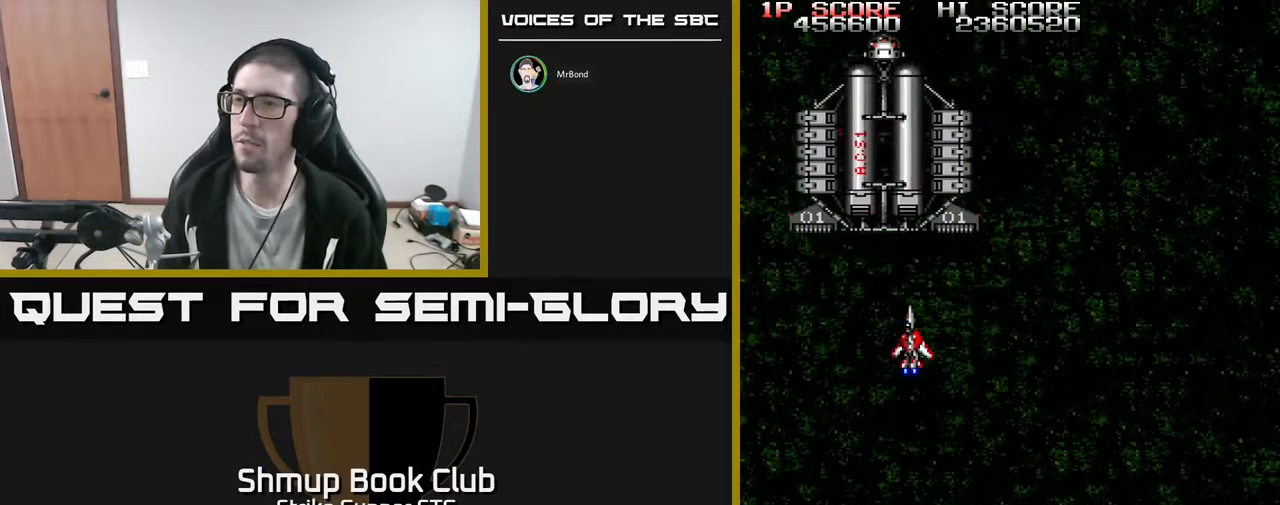
{"buttons": [], "left_stick": "center", "right_stick": "center", "events": [[200, "DPAD_LEFT", "down"], [267, "DPAD_LEFT", "up"]]}
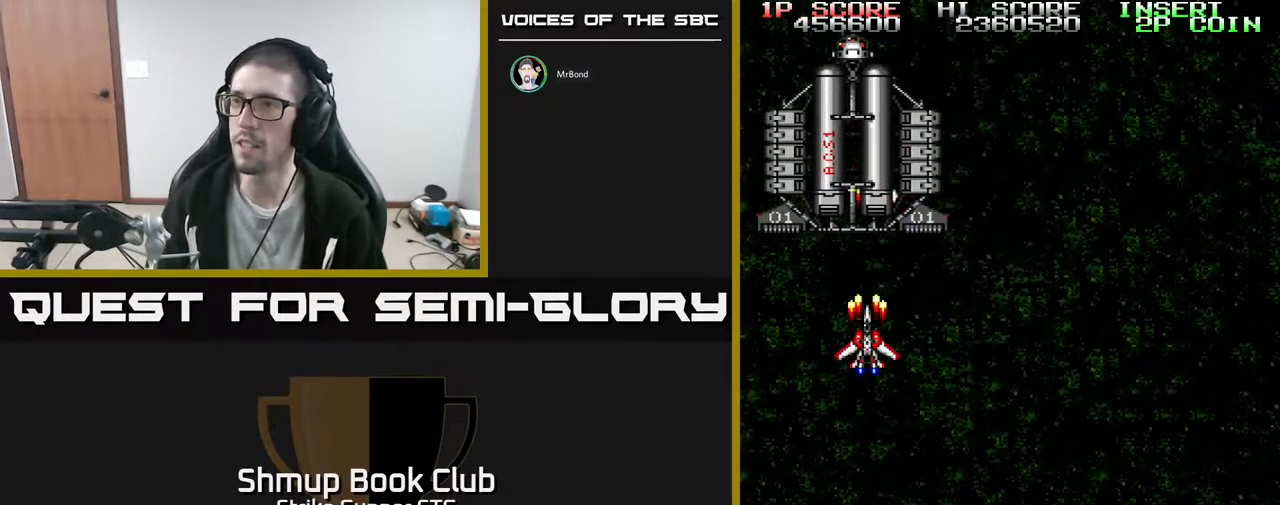
{"buttons": ["DPAD_RIGHT"], "left_stick": "center", "right_stick": "center", "events": [[233, "DPAD_UP", "down"], [300, "DPAD_UP", "up"], [500, "DPAD_RIGHT", "down"]]}
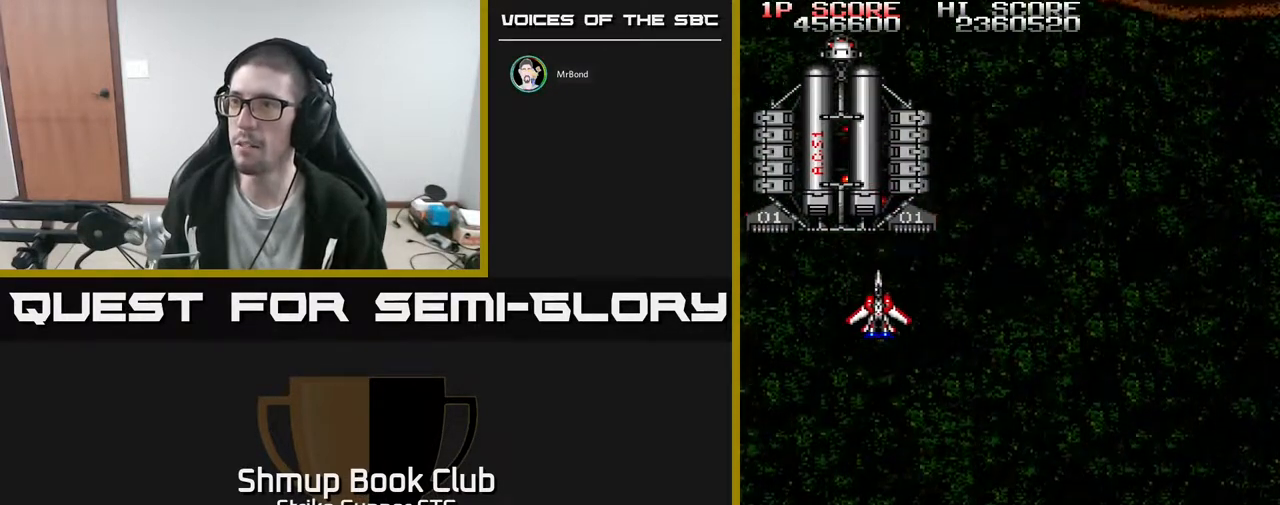
{"buttons": [], "left_stick": "center", "right_stick": "center", "events": [[67, "DPAD_RIGHT", "up"]]}
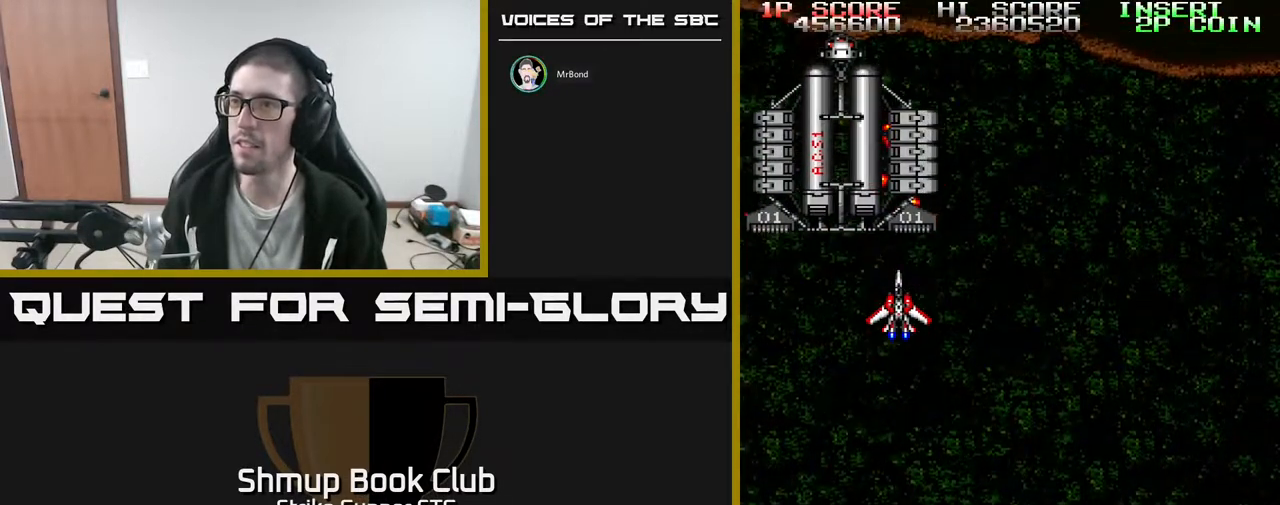
{"buttons": ["DPAD_DOWN", "DPAD_LEFT"], "left_stick": "center", "right_stick": "center", "events": [[200, "DPAD_RIGHT", "down"], [317, "DPAD_RIGHT", "up"], [467, "DPAD_DOWN", "down"], [483, "DPAD_LEFT", "down"]]}
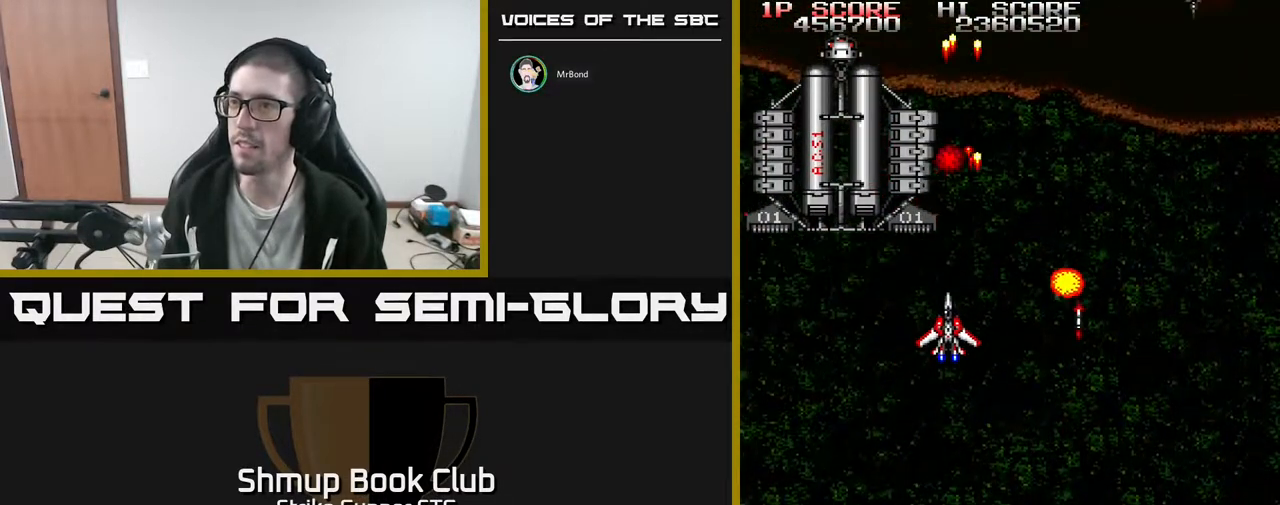
{"buttons": [], "left_stick": "center", "right_stick": "center", "events": [[83, "DPAD_DOWN", "up"], [117, "DPAD_LEFT", "up"], [367, "DPAD_UP", "down"], [450, "DPAD_UP", "up"]]}
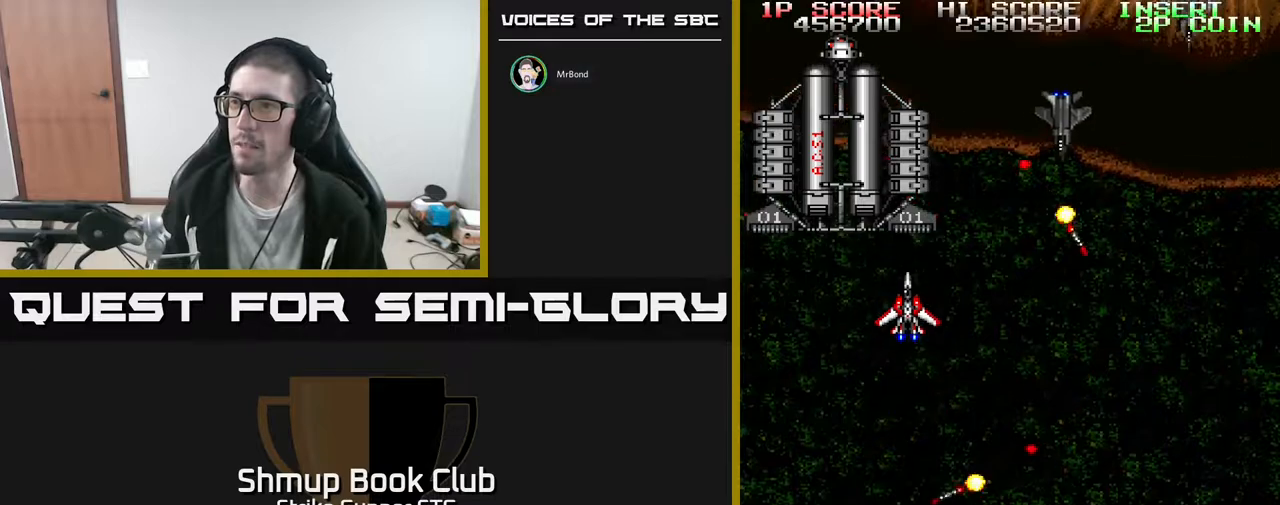
{"buttons": [], "left_stick": "center", "right_stick": "center", "events": [[350, "DPAD_DOWN", "down"], [433, "DPAD_DOWN", "up"]]}
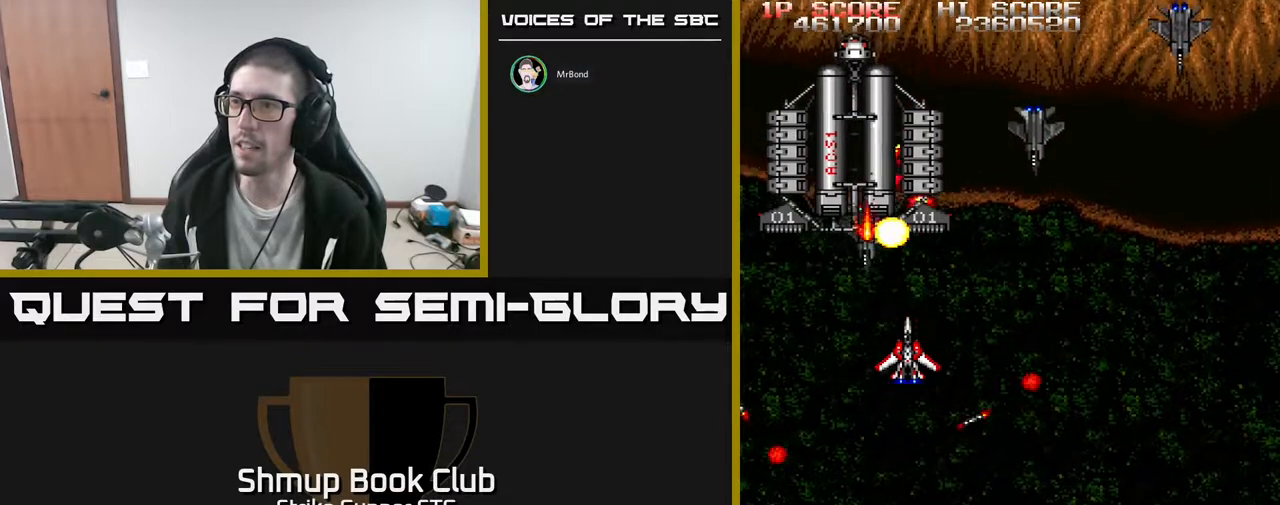
{"buttons": ["DPAD_DOWN"], "left_stick": "center", "right_stick": "center", "events": [[500, "DPAD_DOWN", "down"]]}
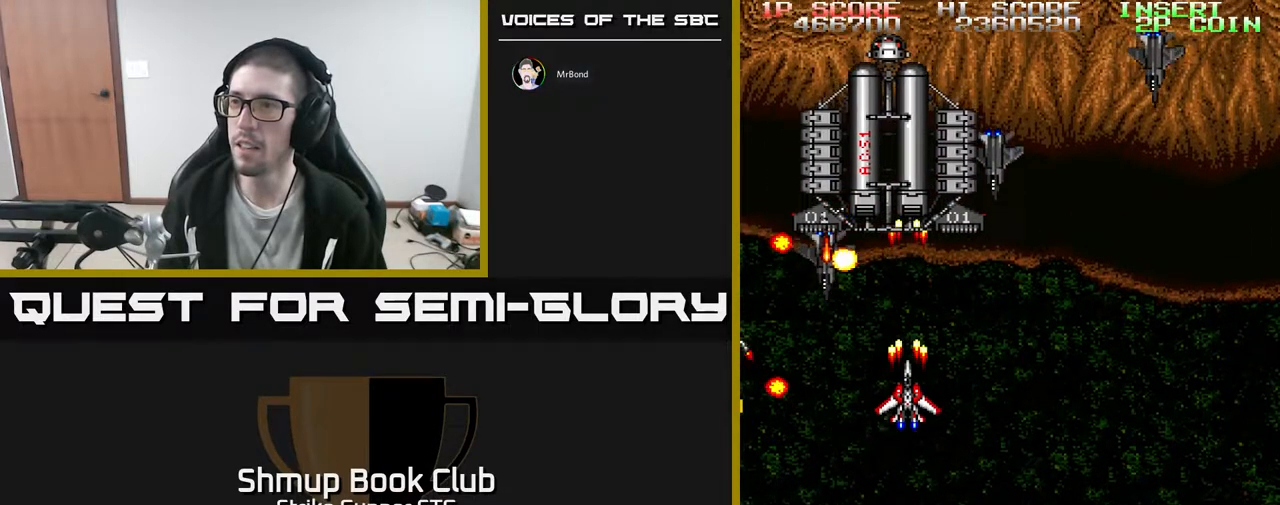
{"buttons": ["DPAD_RIGHT"], "left_stick": "center", "right_stick": "center", "events": [[100, "DPAD_DOWN", "up"], [417, "DPAD_RIGHT", "down"]]}
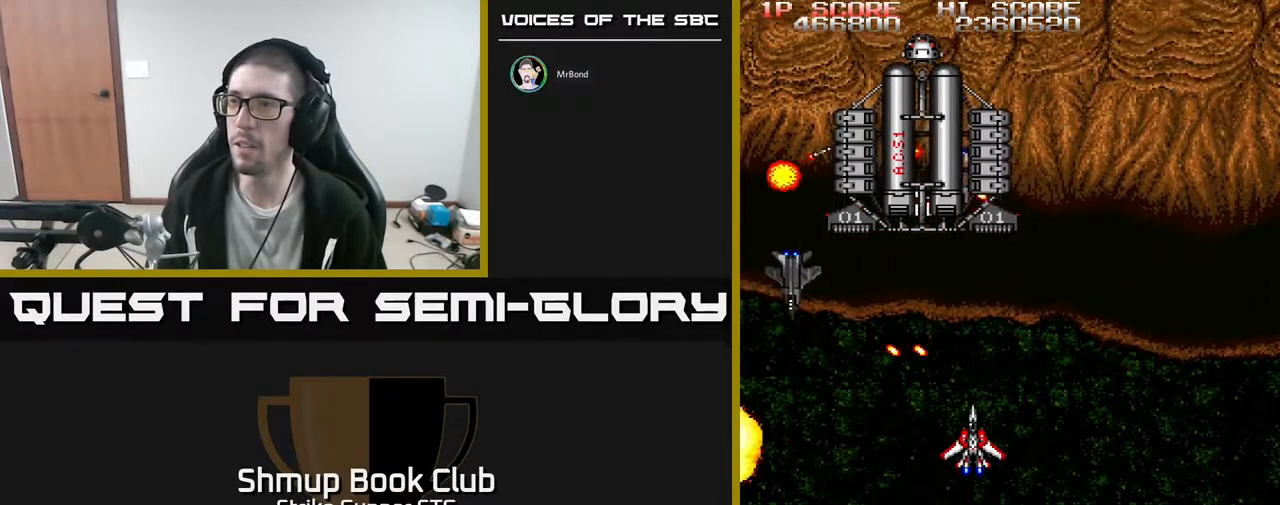
{"buttons": ["DPAD_UP", "DPAD_RIGHT"], "left_stick": "center", "right_stick": "center", "events": [[17, "DPAD_RIGHT", "up"], [167, "DPAD_DOWN", "down"], [167, "DPAD_LEFT", "down"], [217, "DPAD_LEFT", "up"], [267, "DPAD_RIGHT", "down"], [367, "DPAD_DOWN", "up"], [500, "DPAD_UP", "down"]]}
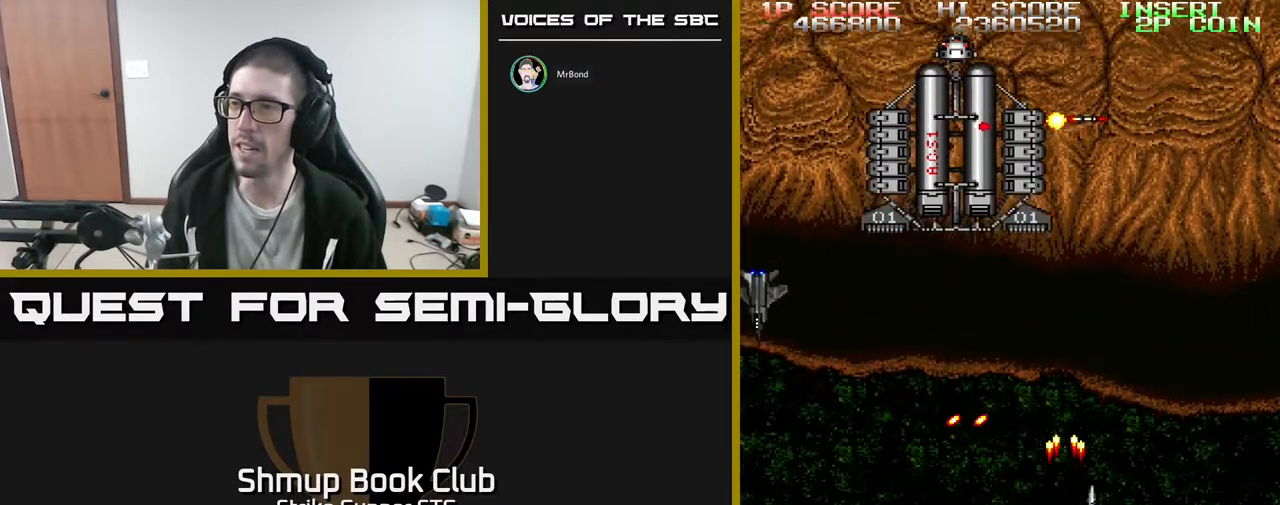
{"buttons": [], "left_stick": "center", "right_stick": "center", "events": [[17, "DPAD_RIGHT", "up"], [200, "DPAD_LEFT", "down"], [367, "DPAD_LEFT", "up"], [500, "DPAD_UP", "up"]]}
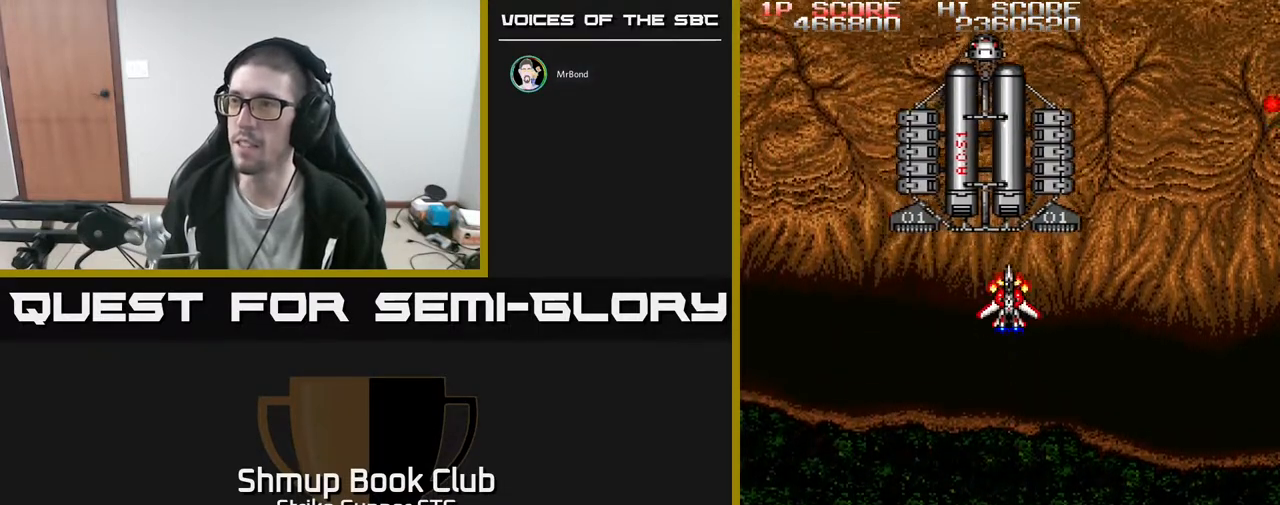
{"buttons": [], "left_stick": "center", "right_stick": "center", "events": [[183, "DPAD_RIGHT", "down"], [250, "DPAD_RIGHT", "up"]]}
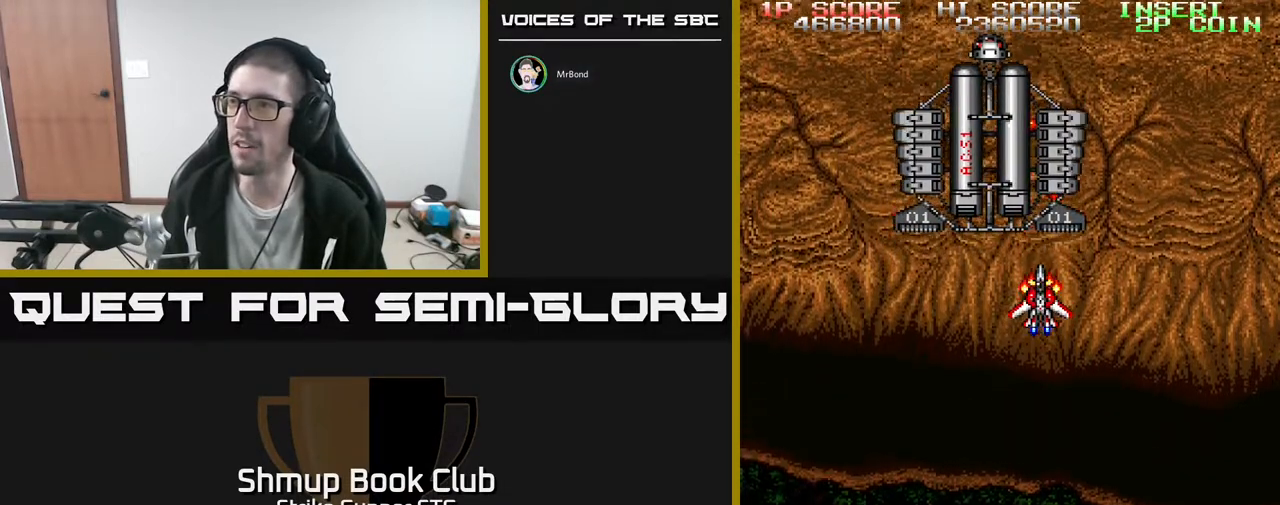
{"buttons": [], "left_stick": "center", "right_stick": "center", "events": []}
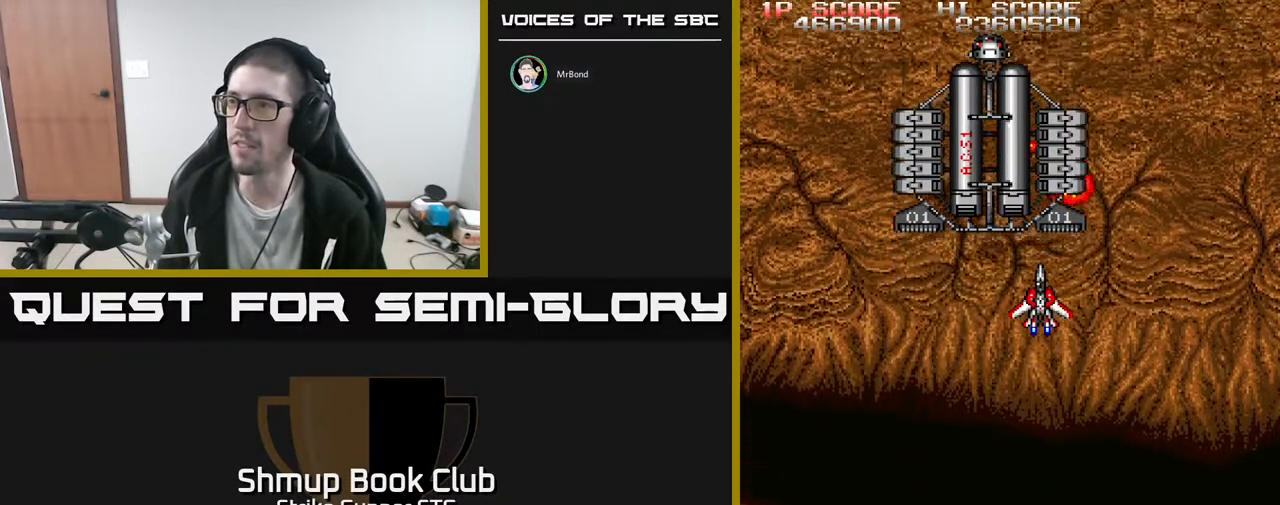
{"buttons": [], "left_stick": "center", "right_stick": "center", "events": []}
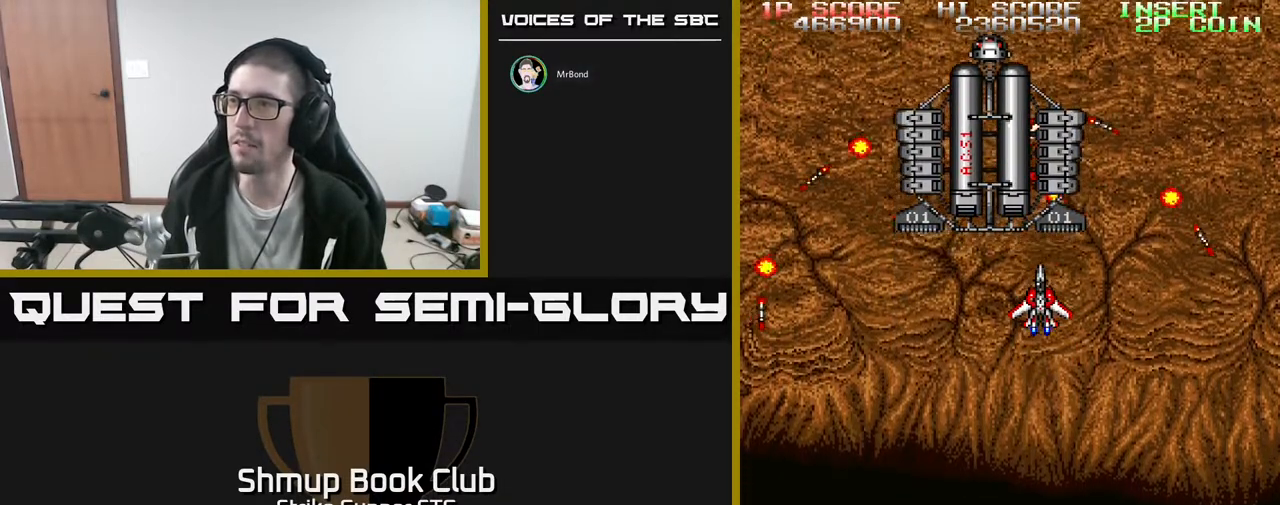
{"buttons": [], "left_stick": "center", "right_stick": "center", "events": []}
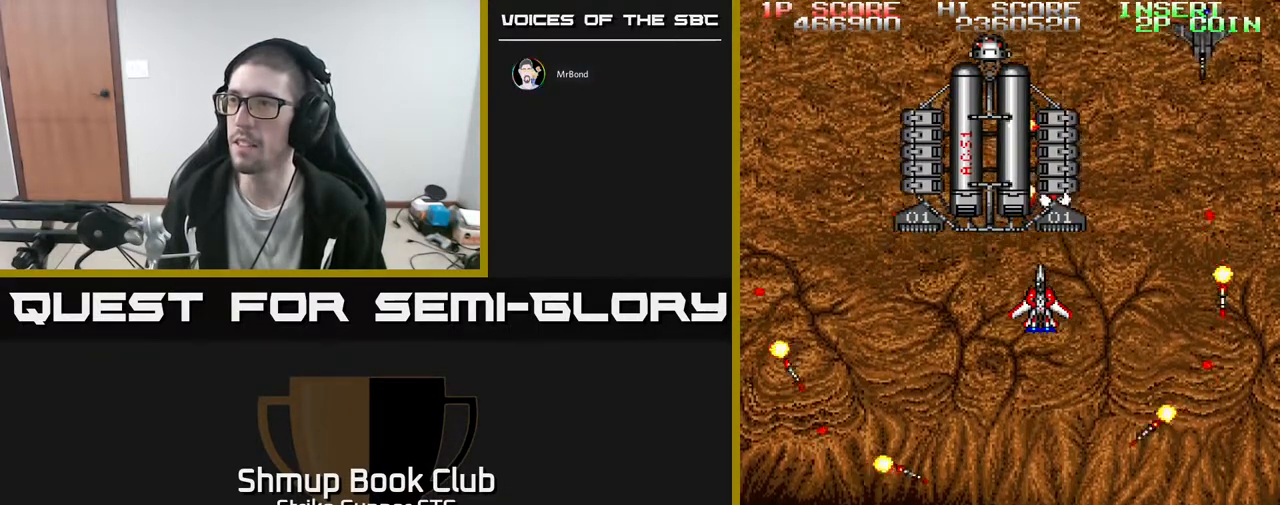
{"buttons": ["X"], "left_stick": "center", "right_stick": "center", "events": [[217, "DPAD_LEFT", "down"], [300, "DPAD_LEFT", "up"], [500, "X", "down"]]}
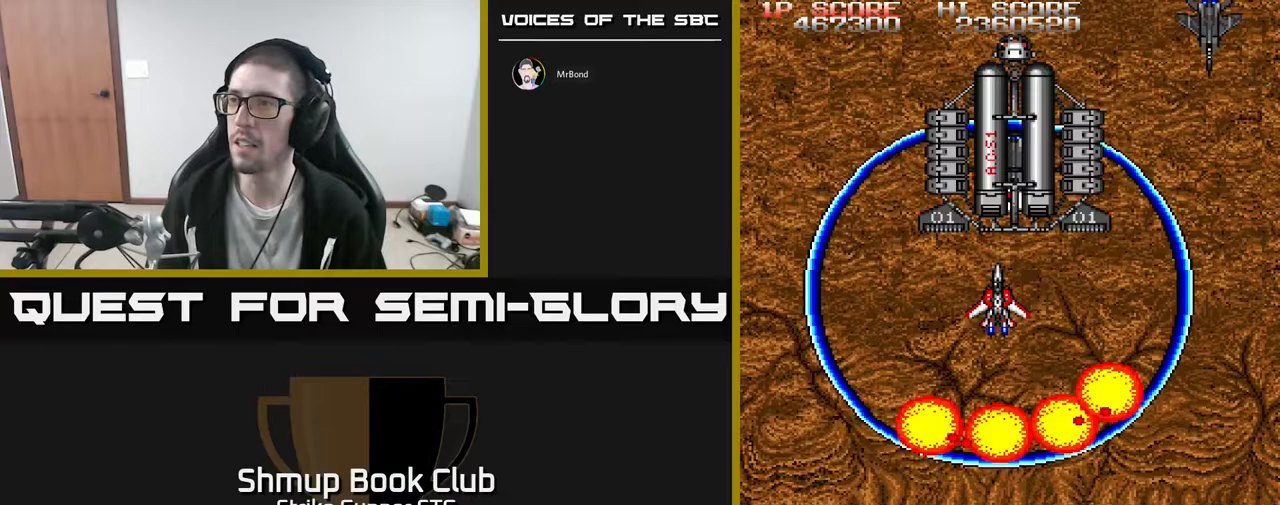
{"buttons": ["DPAD_DOWN", "DPAD_RIGHT"], "left_stick": "center", "right_stick": "center", "events": [[117, "X", "up"], [283, "DPAD_RIGHT", "down"], [367, "DPAD_DOWN", "down"], [383, "DPAD_RIGHT", "up"], [500, "DPAD_RIGHT", "down"]]}
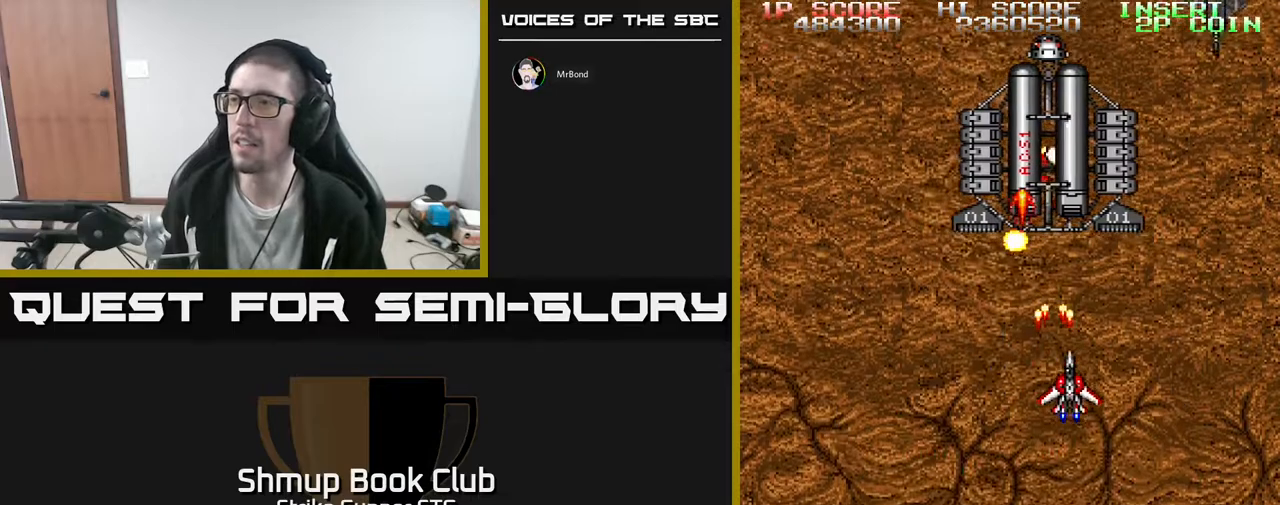
{"buttons": ["DPAD_UP"], "left_stick": "center", "right_stick": "center", "events": [[33, "DPAD_DOWN", "up"], [50, "DPAD_RIGHT", "up"], [400, "DPAD_RIGHT", "down"], [433, "DPAD_UP", "down"], [450, "DPAD_RIGHT", "up"]]}
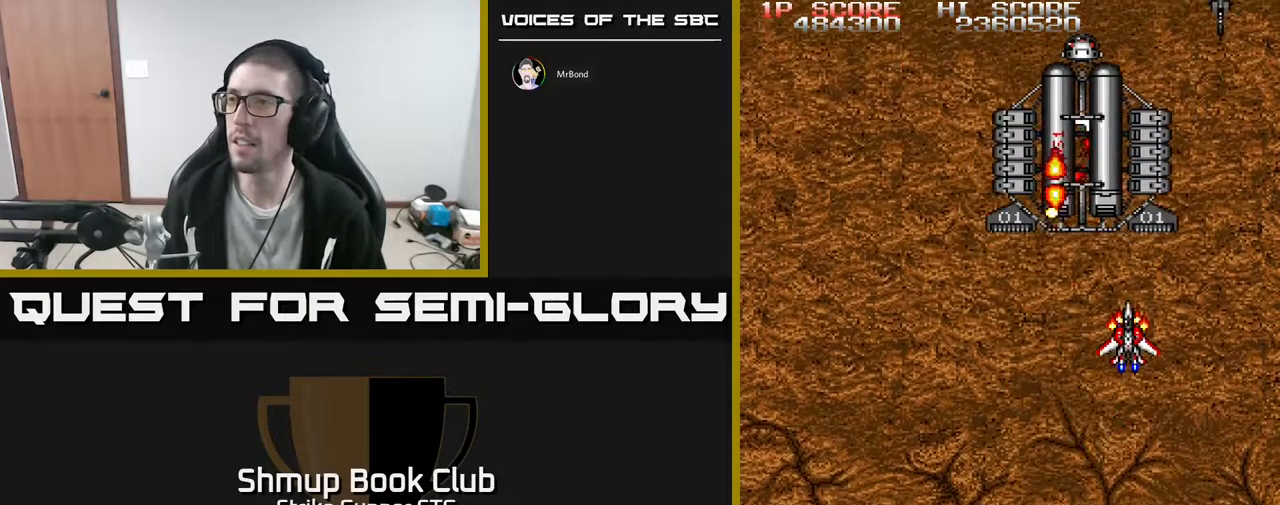
{"buttons": ["DPAD_DOWN", "DPAD_LEFT"], "left_stick": "center", "right_stick": "center", "events": [[33, "DPAD_UP", "up"], [283, "DPAD_LEFT", "down"], [467, "DPAD_DOWN", "down"]]}
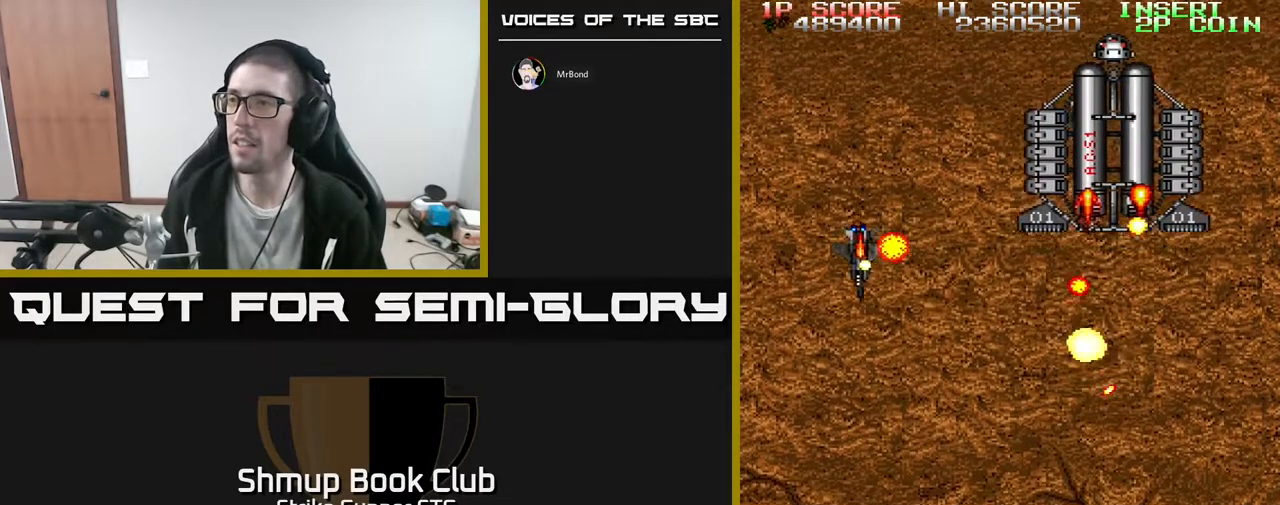
{"buttons": [], "left_stick": "center", "right_stick": "center", "events": [[167, "DPAD_LEFT", "up"], [200, "DPAD_DOWN", "up"]]}
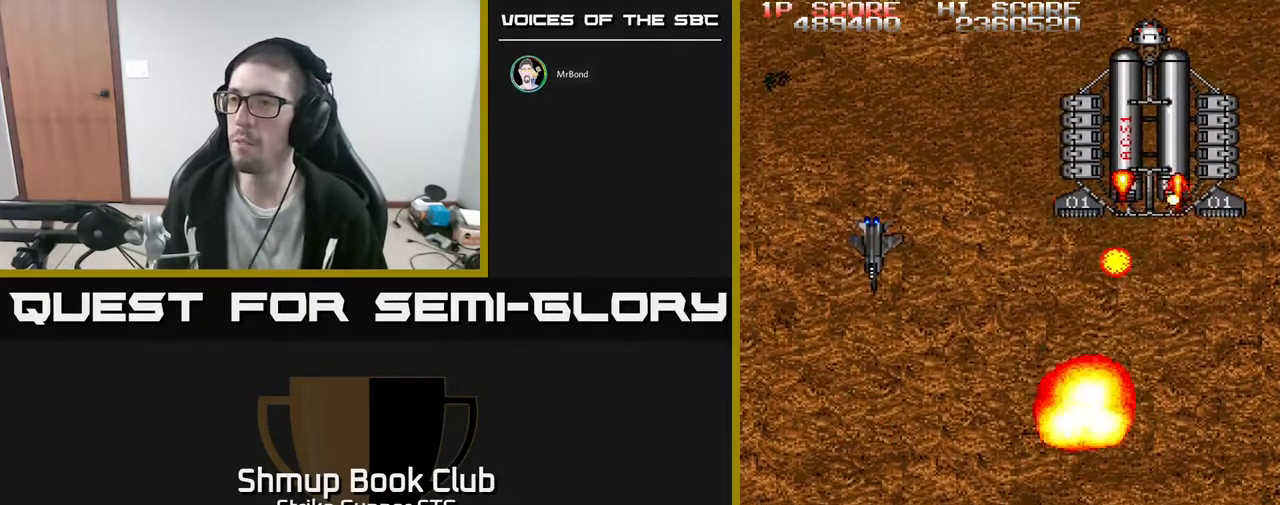
{"buttons": ["DPAD_LEFT"], "left_stick": "center", "right_stick": "center", "events": [[400, "DPAD_LEFT", "down"]]}
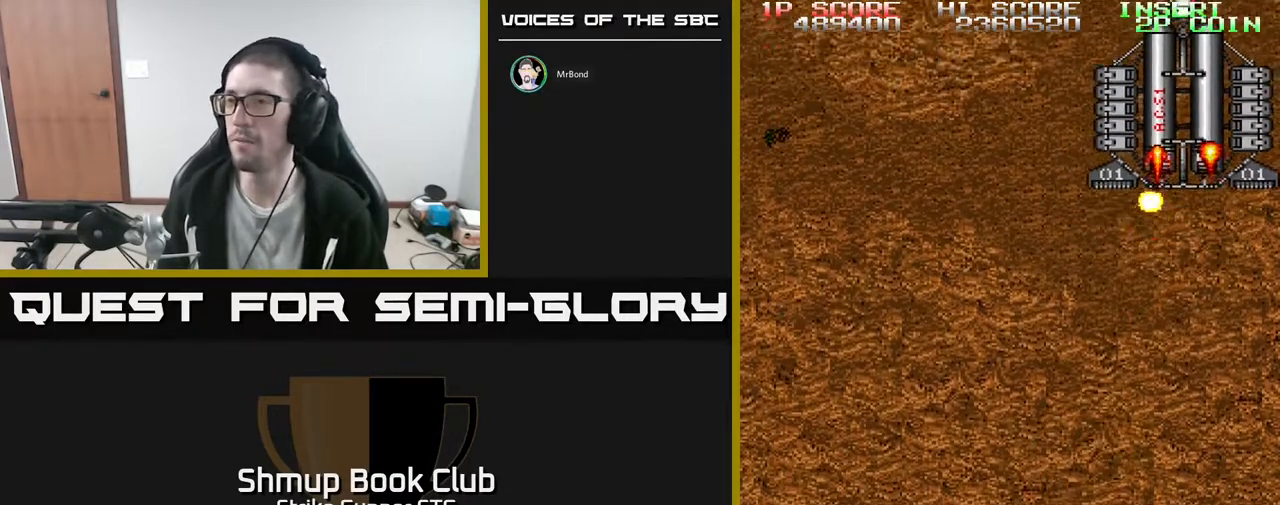
{"buttons": ["DPAD_UP", "DPAD_RIGHT"], "left_stick": "center", "right_stick": "center", "events": [[50, "DPAD_UP", "down"], [67, "DPAD_LEFT", "up"], [117, "DPAD_RIGHT", "down"]]}
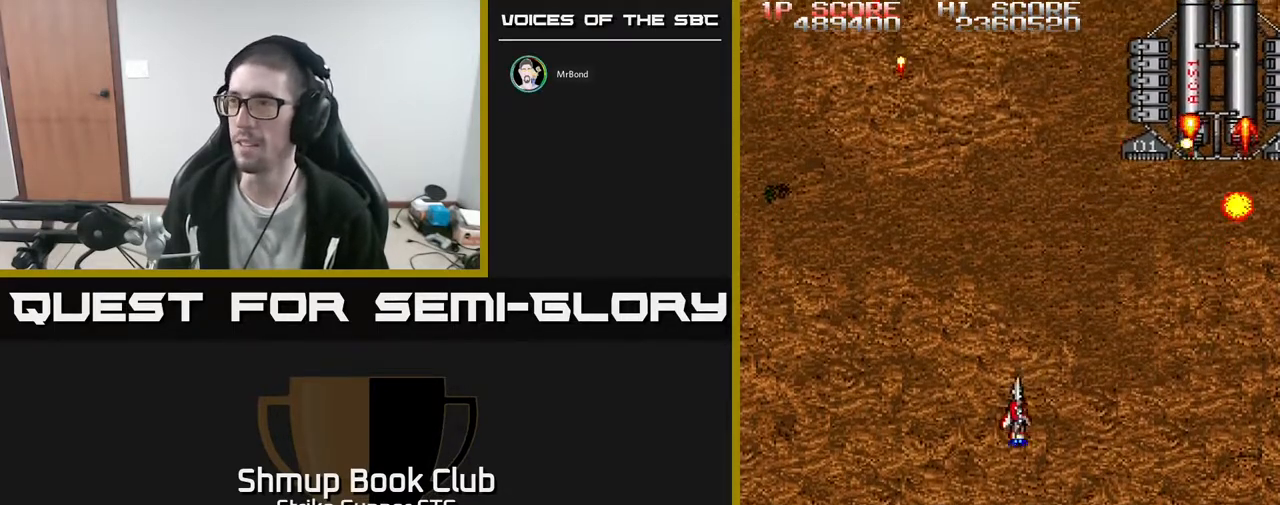
{"buttons": ["DPAD_UP", "DPAD_RIGHT"], "left_stick": "center", "right_stick": "center", "events": []}
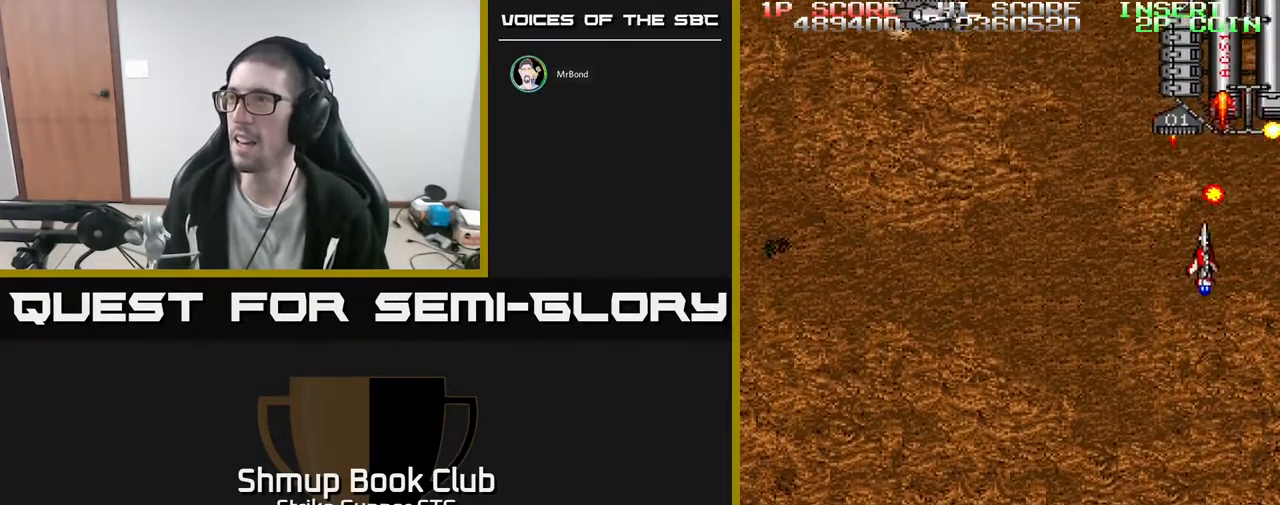
{"buttons": ["DPAD_LEFT"], "left_stick": "center", "right_stick": "center", "events": [[117, "DPAD_RIGHT", "up"], [267, "DPAD_UP", "up"], [467, "DPAD_LEFT", "down"]]}
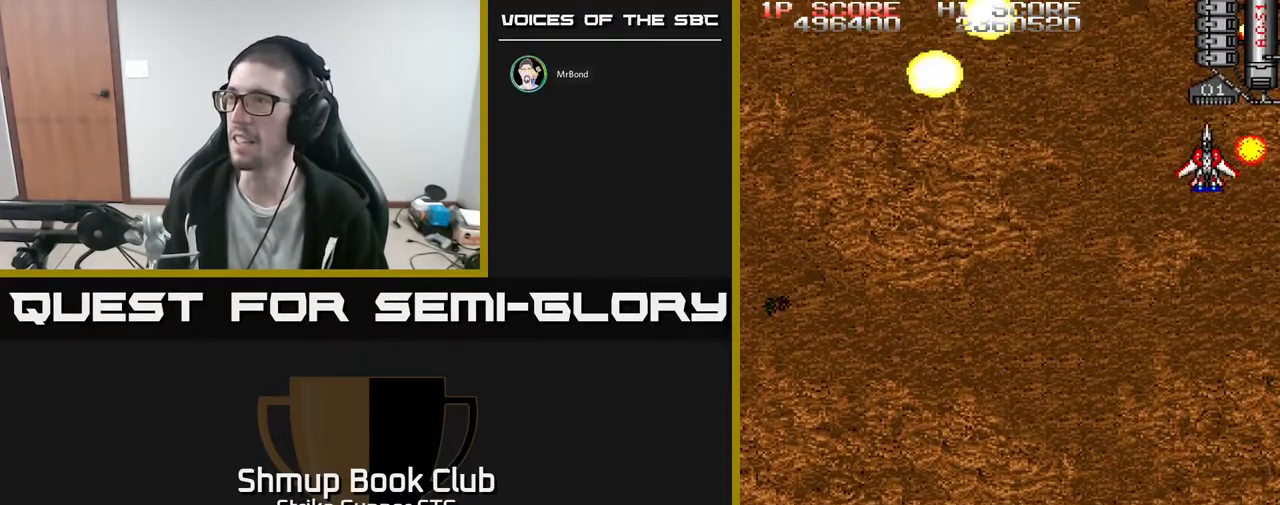
{"buttons": ["DPAD_UP", "DPAD_RIGHT"], "left_stick": "center", "right_stick": "center", "events": [[133, "DPAD_DOWN", "down"], [200, "DPAD_LEFT", "up"], [217, "DPAD_RIGHT", "down"], [233, "DPAD_DOWN", "up"], [300, "DPAD_UP", "down"]]}
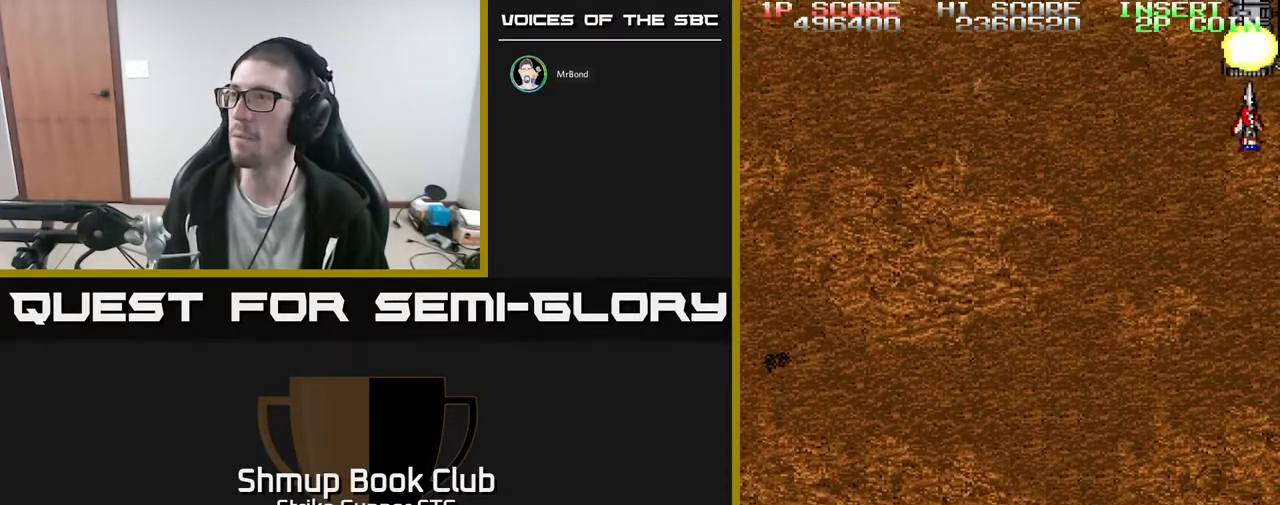
{"buttons": ["DPAD_LEFT"], "left_stick": "center", "right_stick": "center", "events": [[100, "DPAD_UP", "up"], [133, "DPAD_DOWN", "down"], [183, "DPAD_RIGHT", "up"], [283, "DPAD_RIGHT", "down"], [317, "DPAD_RIGHT", "up"], [367, "DPAD_DOWN", "up"], [367, "DPAD_LEFT", "down"]]}
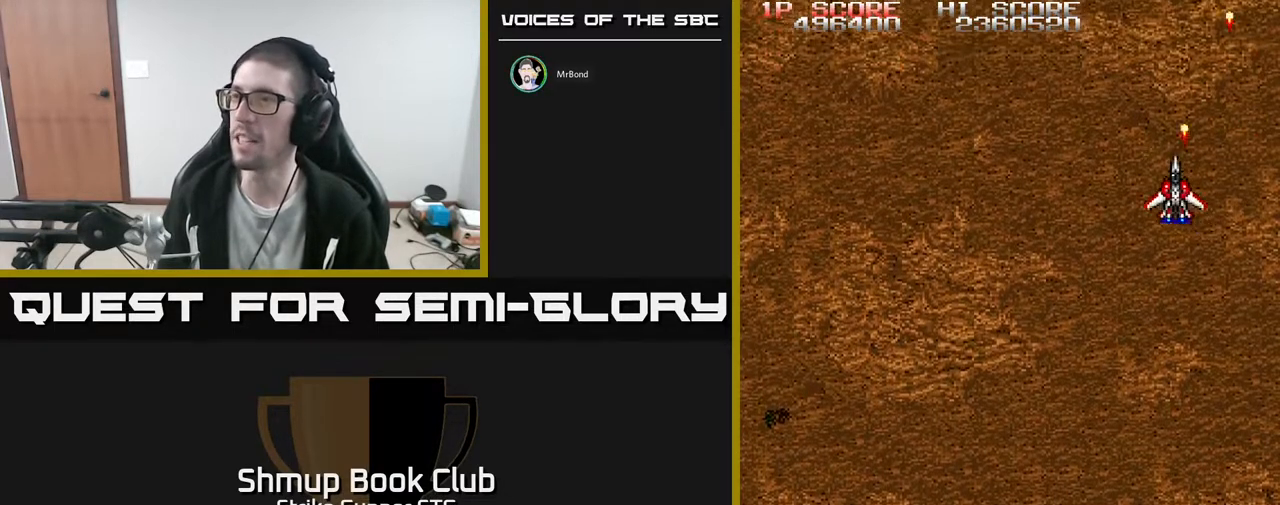
{"buttons": ["DPAD_LEFT"], "left_stick": "center", "right_stick": "center", "events": [[83, "DPAD_DOWN", "down"], [150, "DPAD_LEFT", "up"], [200, "DPAD_LEFT", "down"], [350, "DPAD_DOWN", "up"]]}
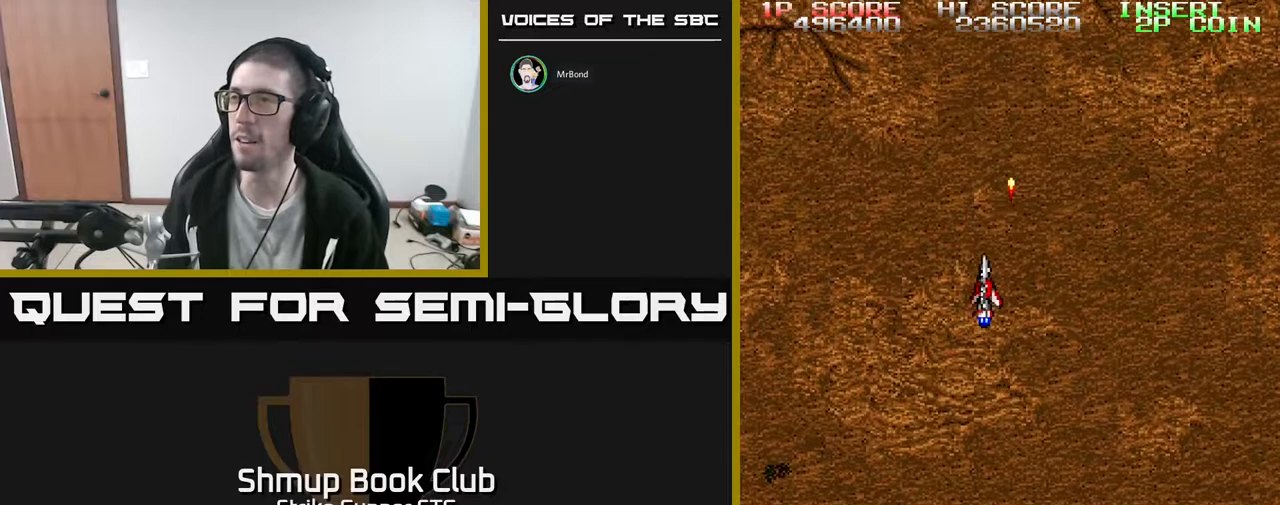
{"buttons": ["DPAD_DOWN"], "left_stick": "center", "right_stick": "center", "events": [[67, "DPAD_LEFT", "up"], [300, "DPAD_RIGHT", "down"], [383, "DPAD_DOWN", "down"], [500, "DPAD_RIGHT", "up"]]}